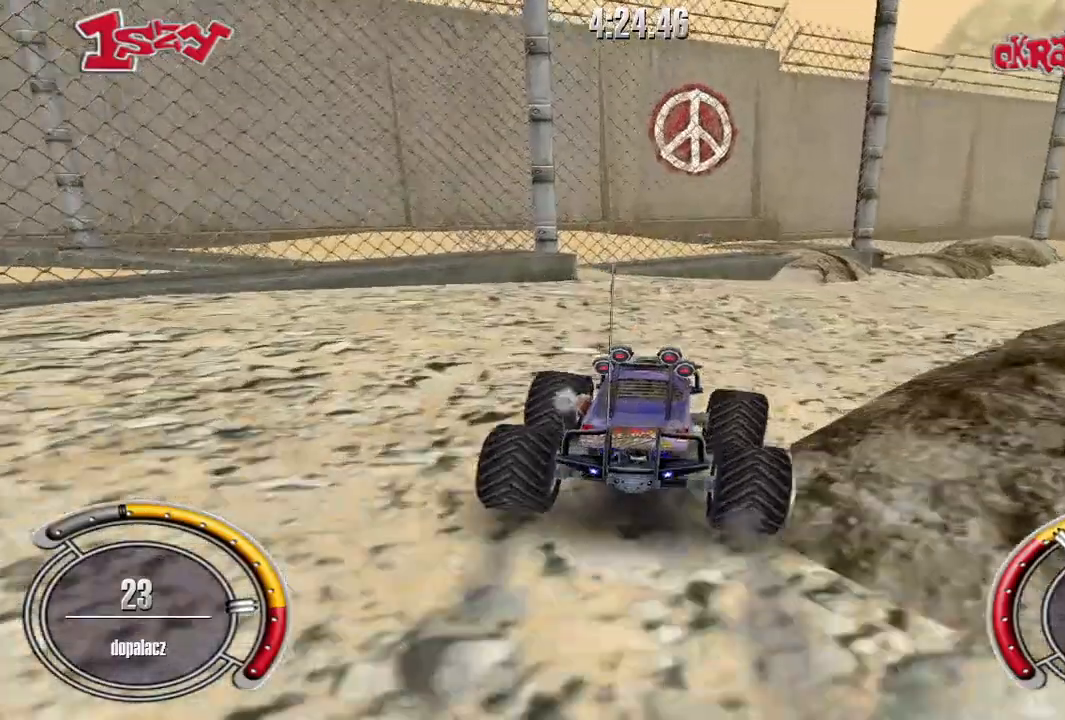
Gameplay with keyboard; each line is a JSON object with the keys held at the frame after it. "events" lists presses ("down") and releases ("up") of "down", "left", "right", "shift", "space" and "up" between this image and that frame as [ms after this image, input, new state], when the widget could be followed in between. No other keys are recorded. Mouse input is not recorded.
{"keys": ["right"], "events": [[60, "up", "up"], [140, "up", "down"], [240, "right", "up"], [280, "up", "up"], [500, "right", "down"]]}
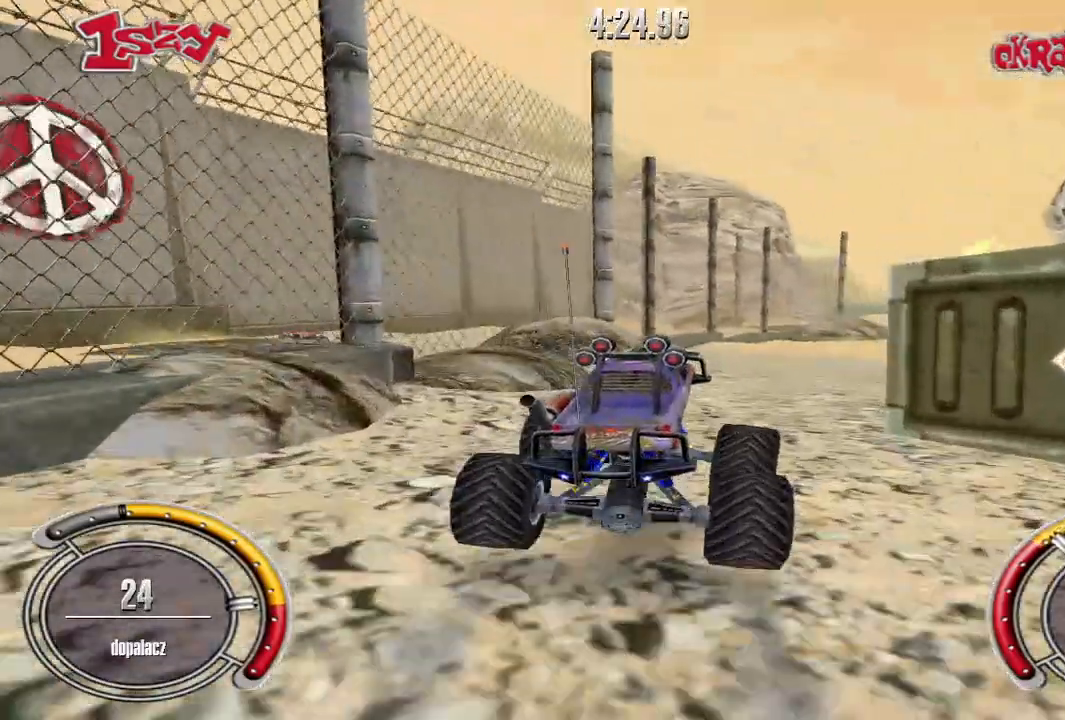
{"keys": ["shift", "up"], "events": [[200, "up", "down"], [240, "right", "up"], [320, "shift", "down"]]}
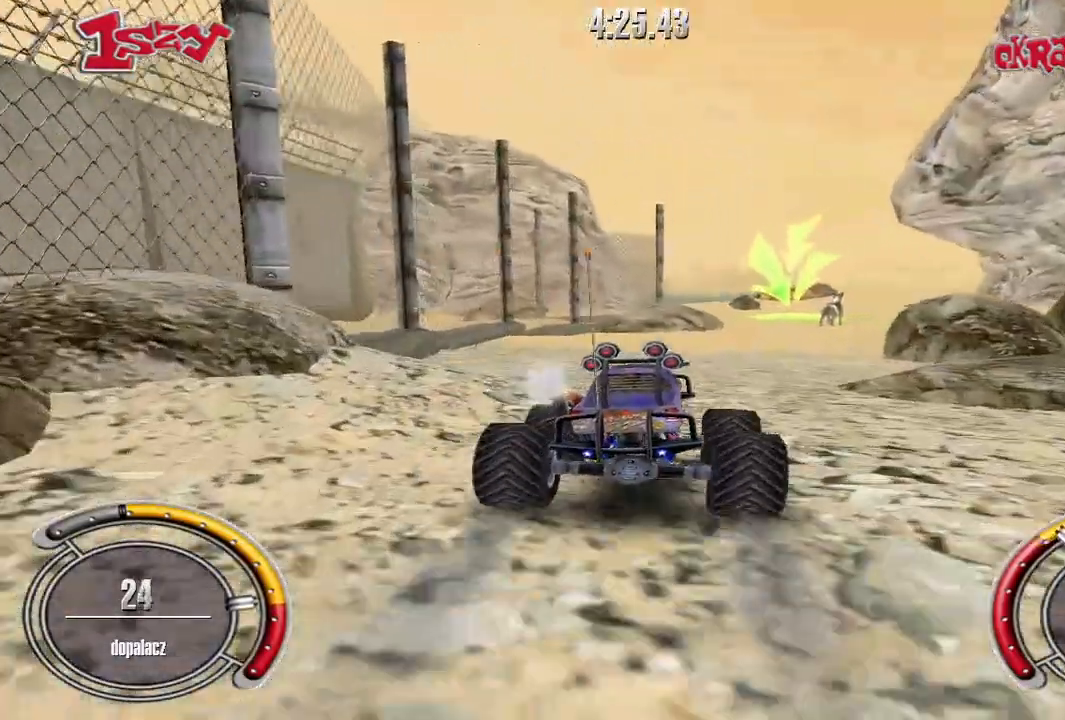
{"keys": ["shift", "up"], "events": [[80, "right", "down"], [260, "right", "up"]]}
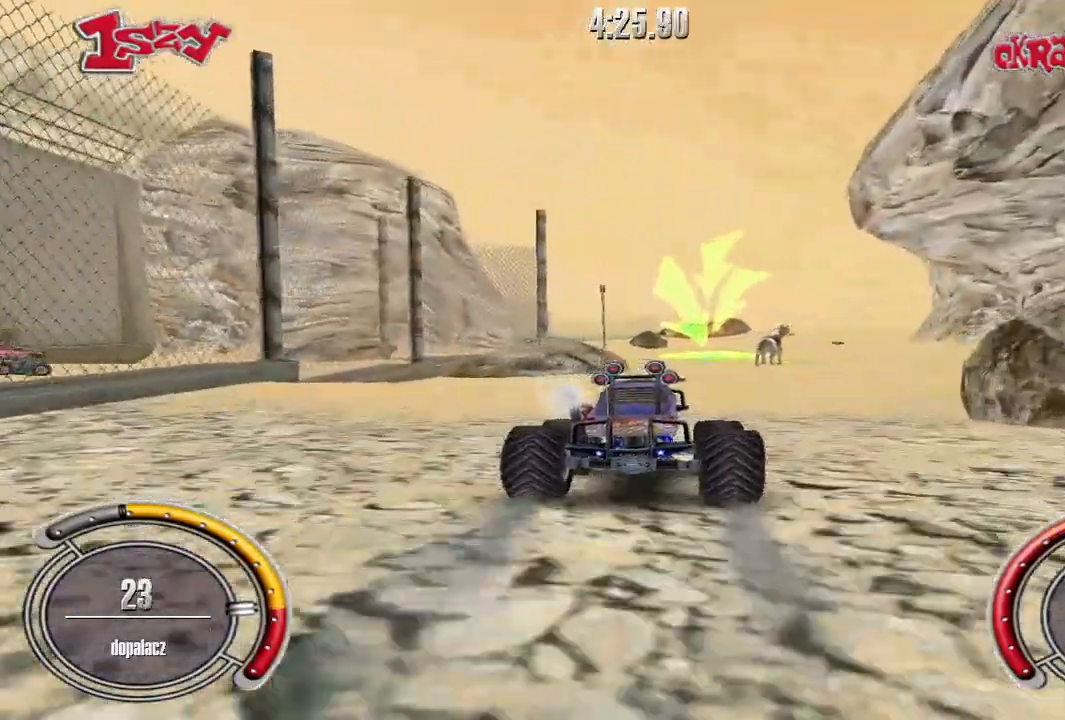
{"keys": ["shift", "up"], "events": [[160, "right", "down"], [240, "right", "up"]]}
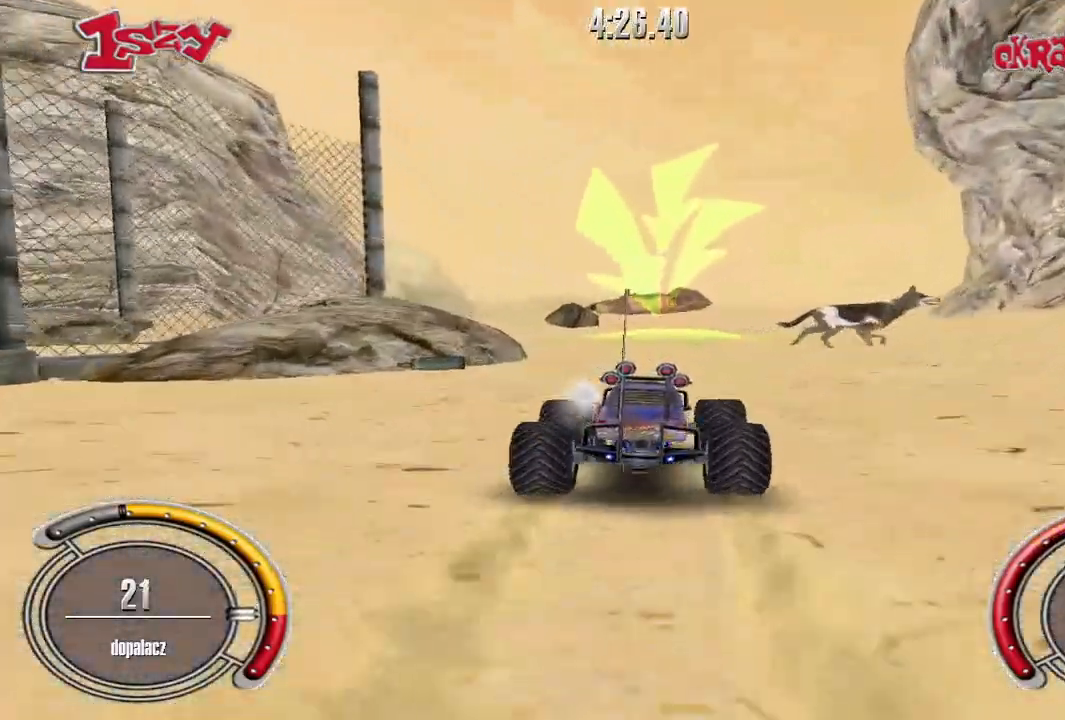
{"keys": ["shift", "up"], "events": [[320, "right", "down"], [500, "right", "up"]]}
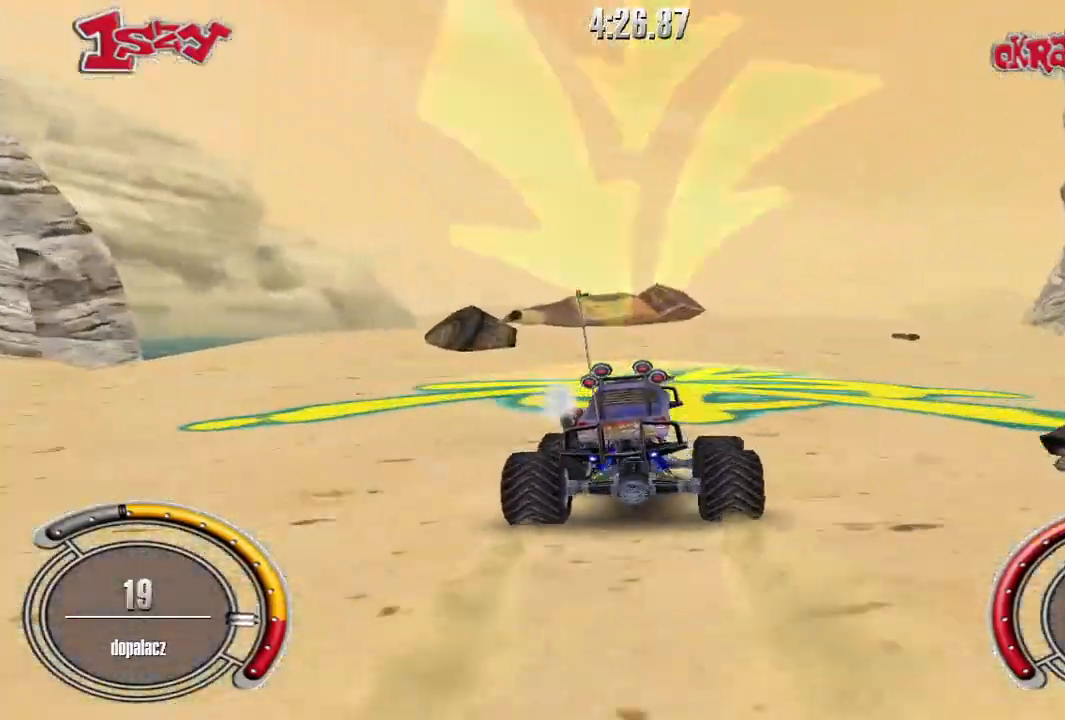
{"keys": ["right", "up"], "events": [[100, "right", "down"], [260, "right", "up"], [300, "shift", "up"], [460, "right", "down"]]}
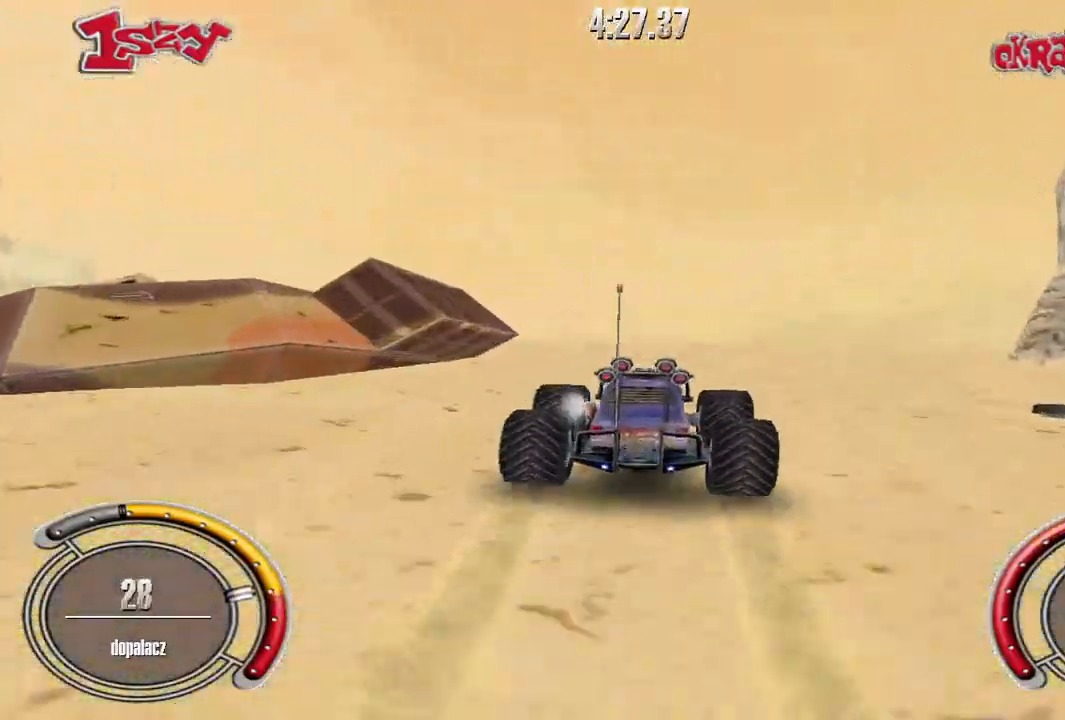
{"keys": ["up"], "events": [[80, "right", "up"], [180, "right", "down"], [460, "right", "up"]]}
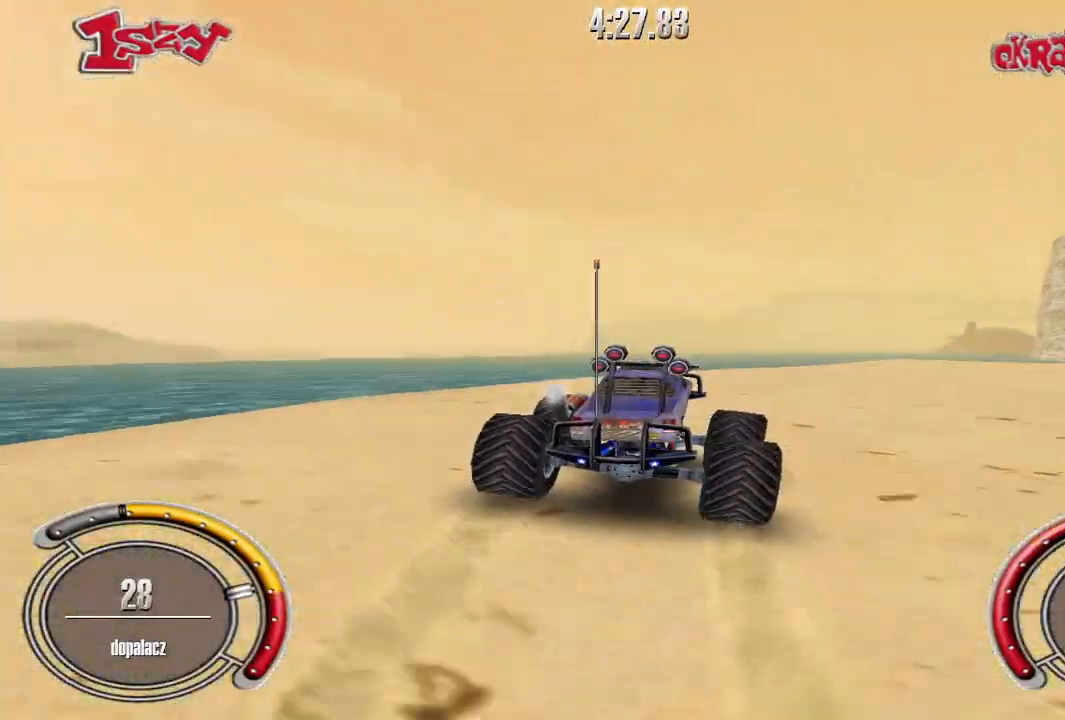
{"keys": ["right", "up"], "events": [[40, "right", "down"], [140, "up", "up"], [280, "up", "down"]]}
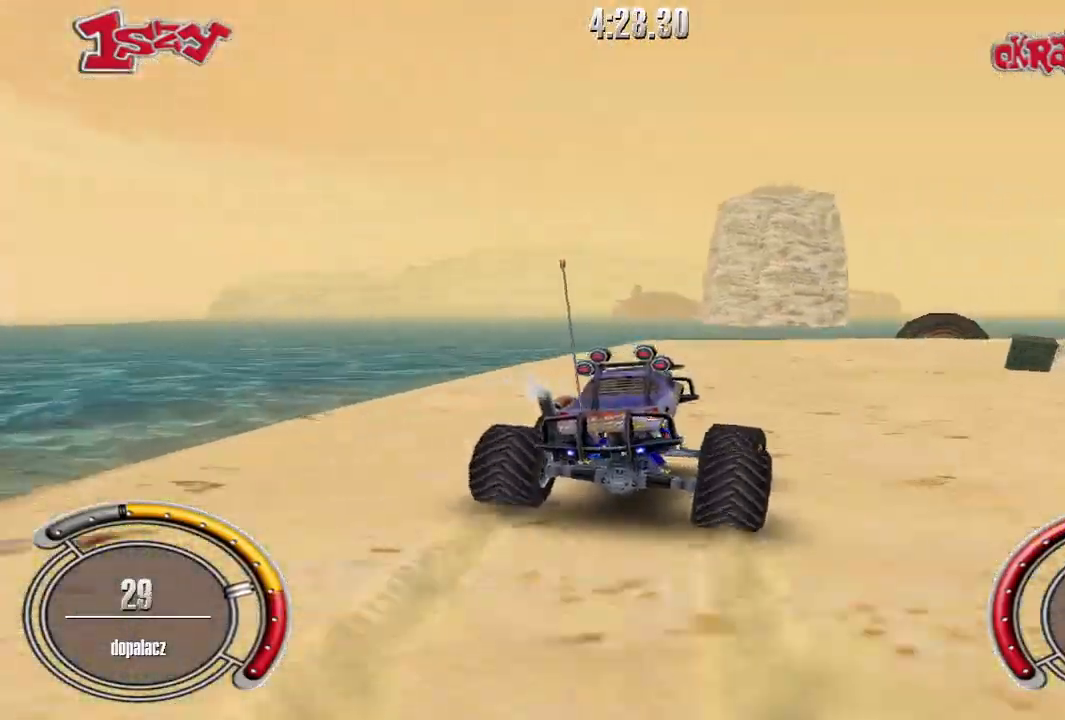
{"keys": ["right"], "events": [[140, "up", "up"], [280, "up", "down"], [320, "up", "up"], [440, "up", "down"], [500, "up", "up"]]}
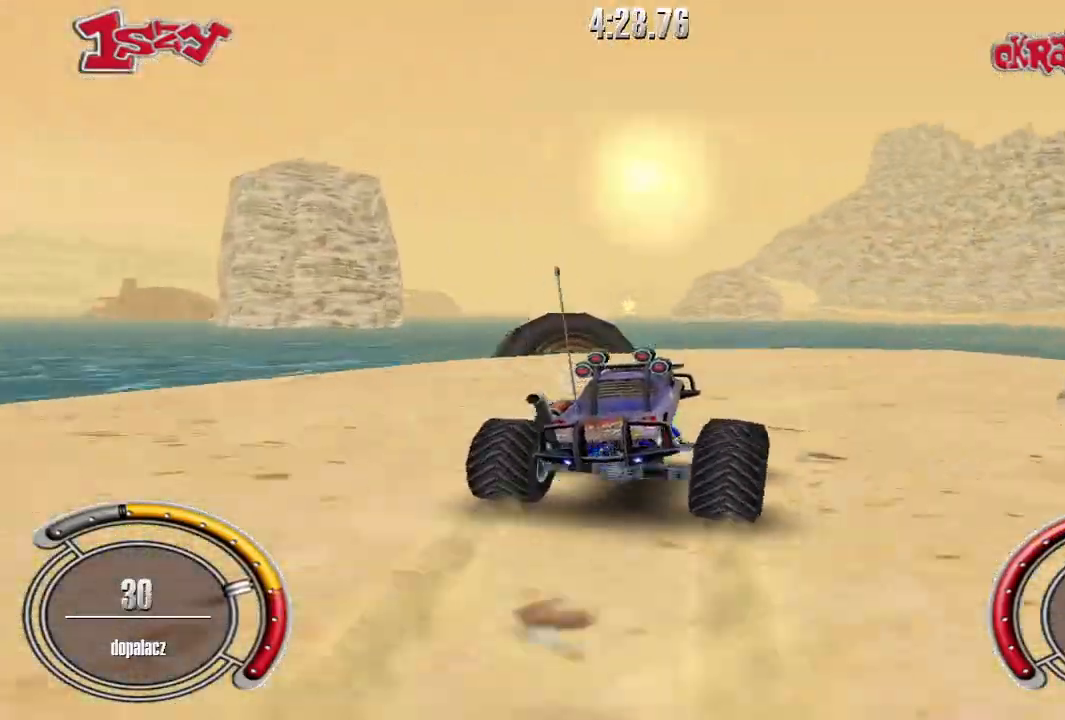
{"keys": ["right", "shift", "up"], "events": [[80, "up", "down"], [140, "shift", "down"]]}
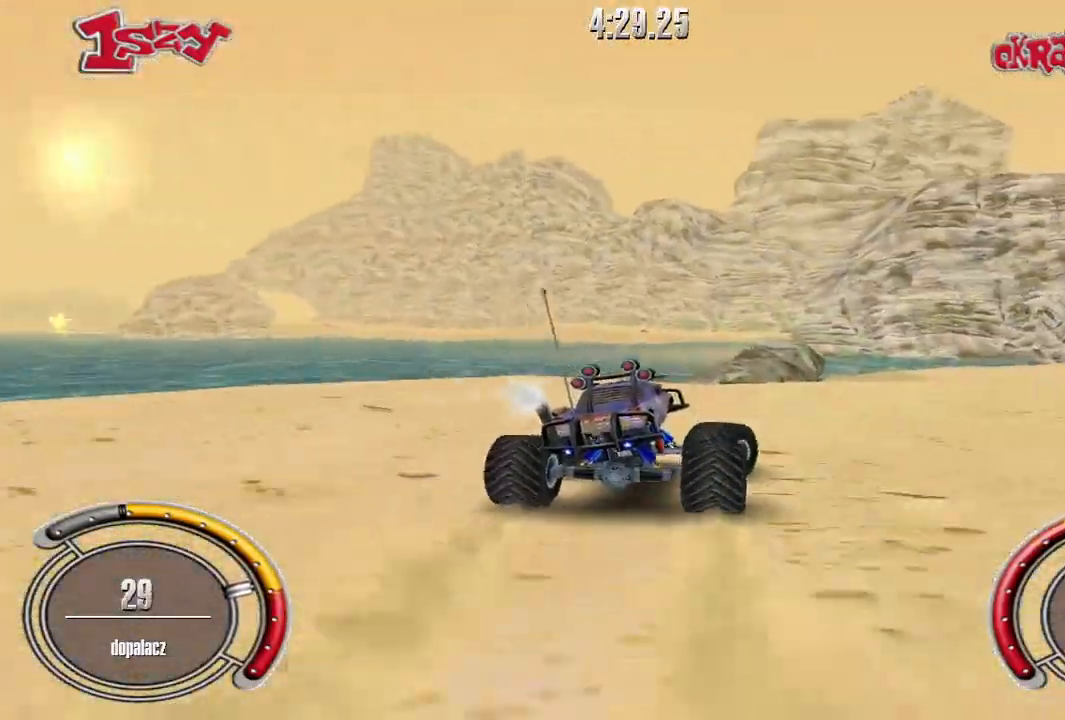
{"keys": ["shift", "up"], "events": [[500, "right", "up"]]}
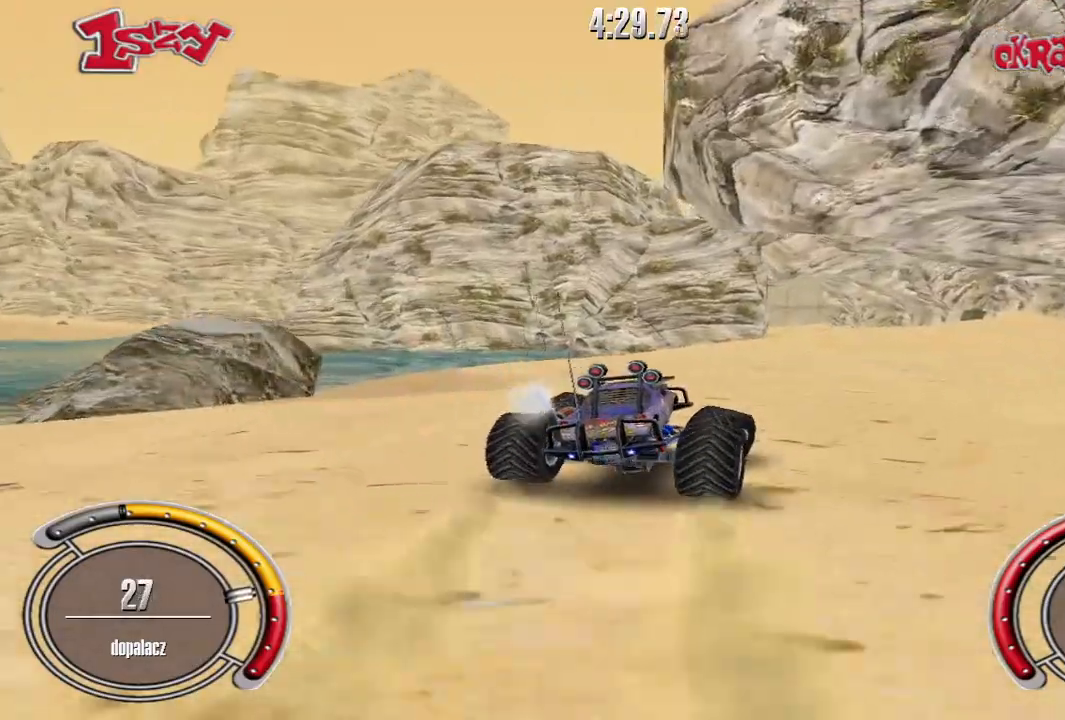
{"keys": ["left", "shift", "up"], "events": [[440, "left", "down"]]}
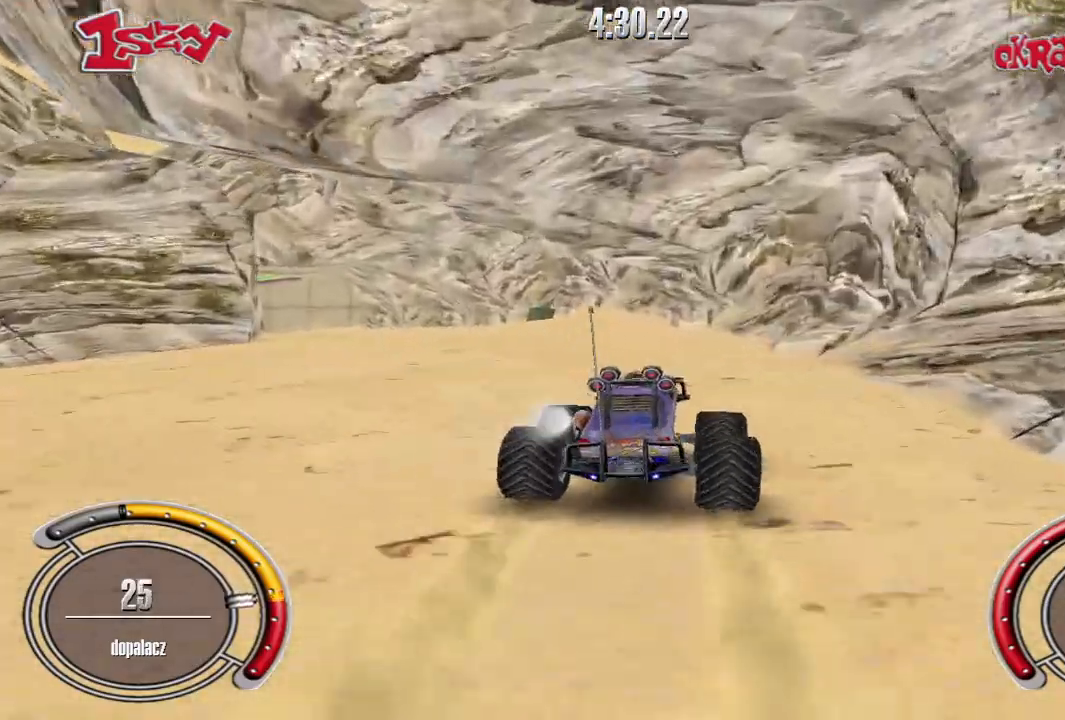
{"keys": ["left", "up"], "events": [[380, "shift", "up"], [400, "left", "up"], [500, "left", "down"]]}
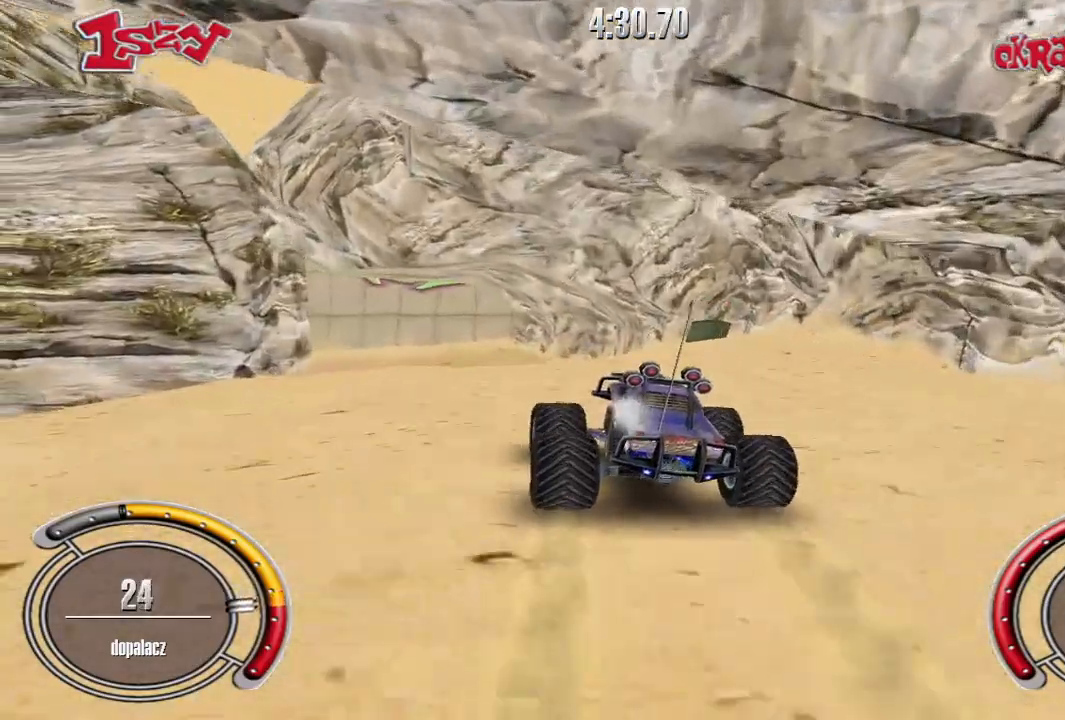
{"keys": [], "events": [[60, "up", "up"], [140, "left", "up"], [340, "up", "down"], [460, "up", "up"]]}
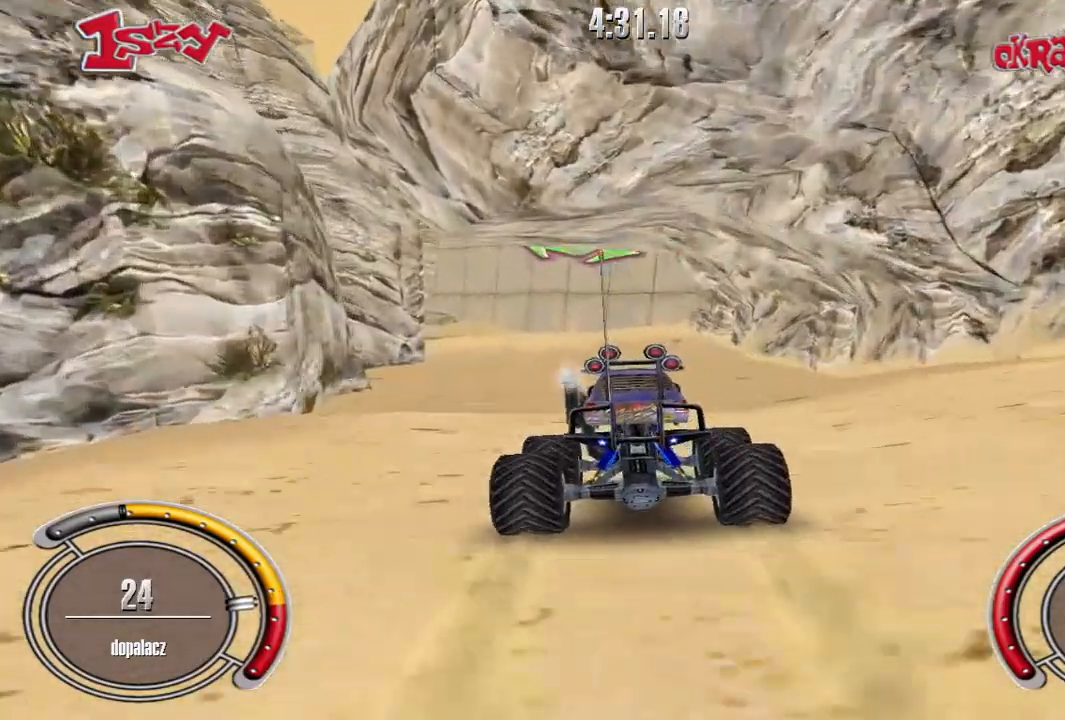
{"keys": ["up"], "events": [[40, "left", "down"], [40, "up", "down"], [140, "left", "up"]]}
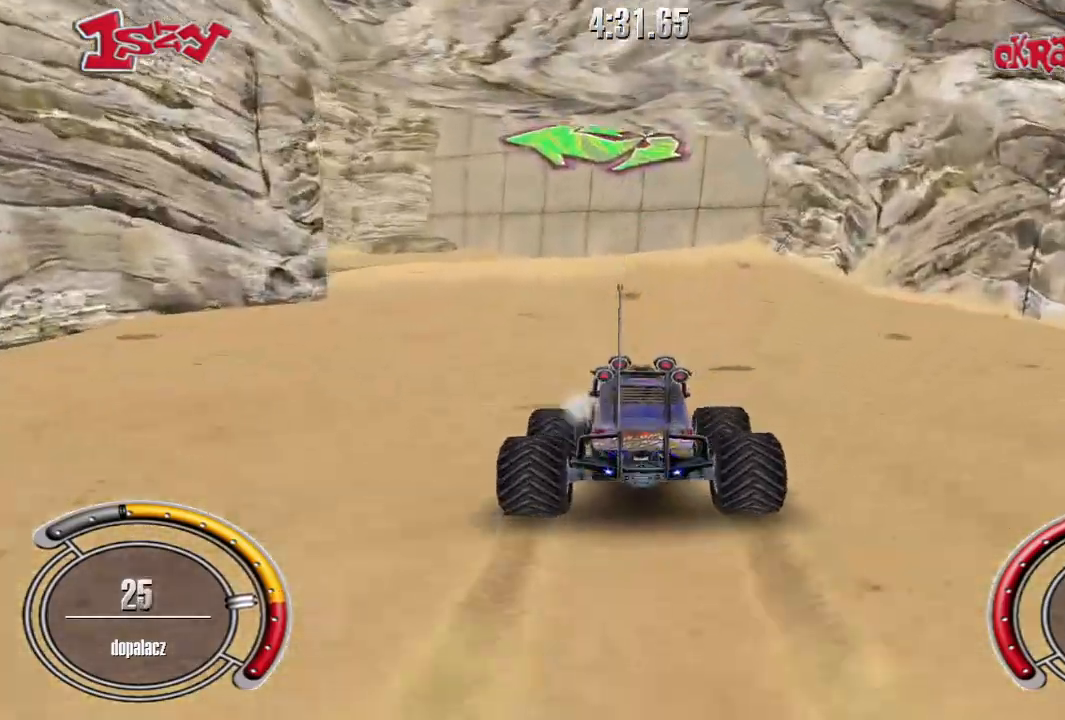
{"keys": [], "events": [[160, "left", "down"], [200, "up", "up"], [220, "left", "up"]]}
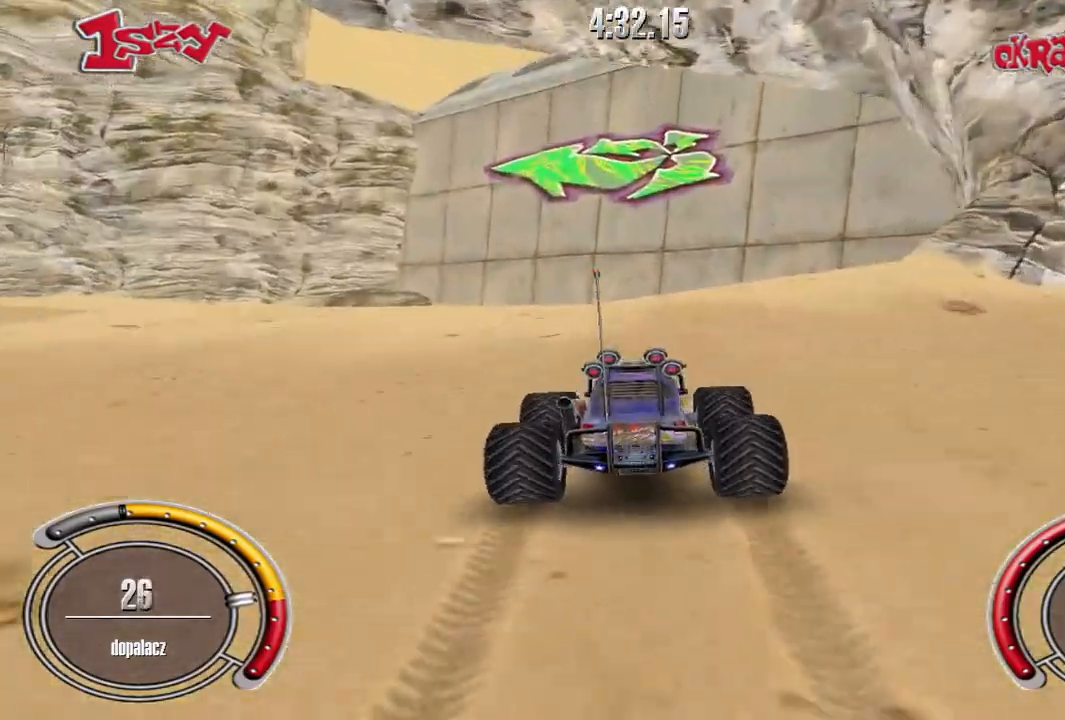
{"keys": ["up"], "events": [[200, "left", "down"], [260, "left", "up"], [440, "up", "down"]]}
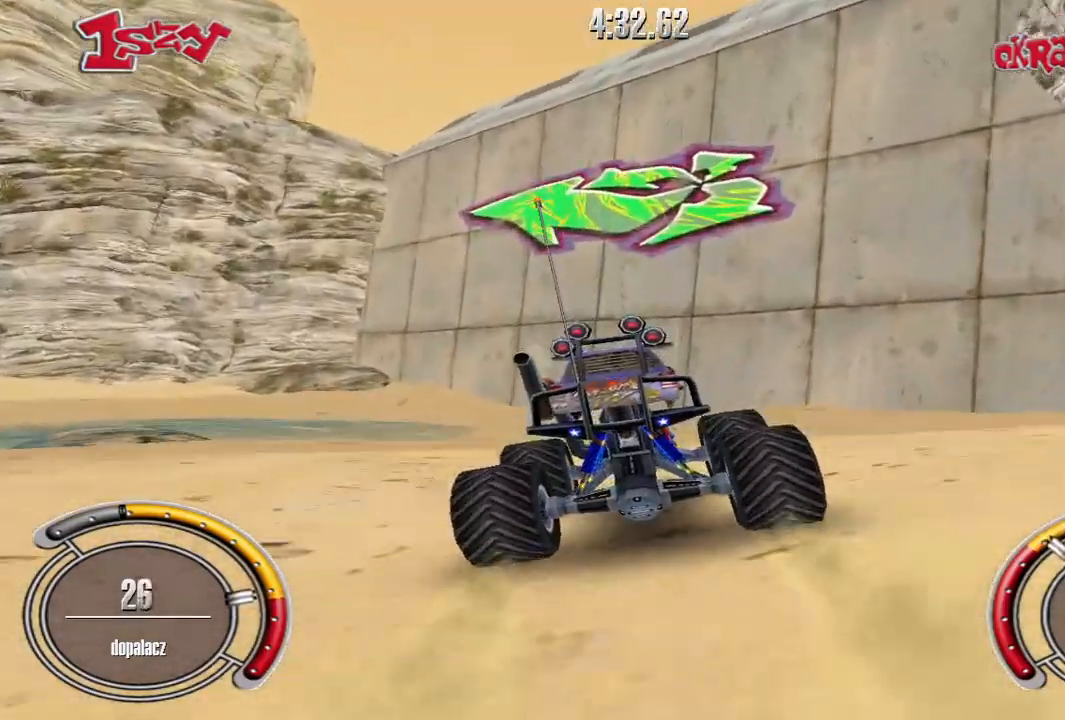
{"keys": ["left", "up"], "events": [[280, "left", "down"]]}
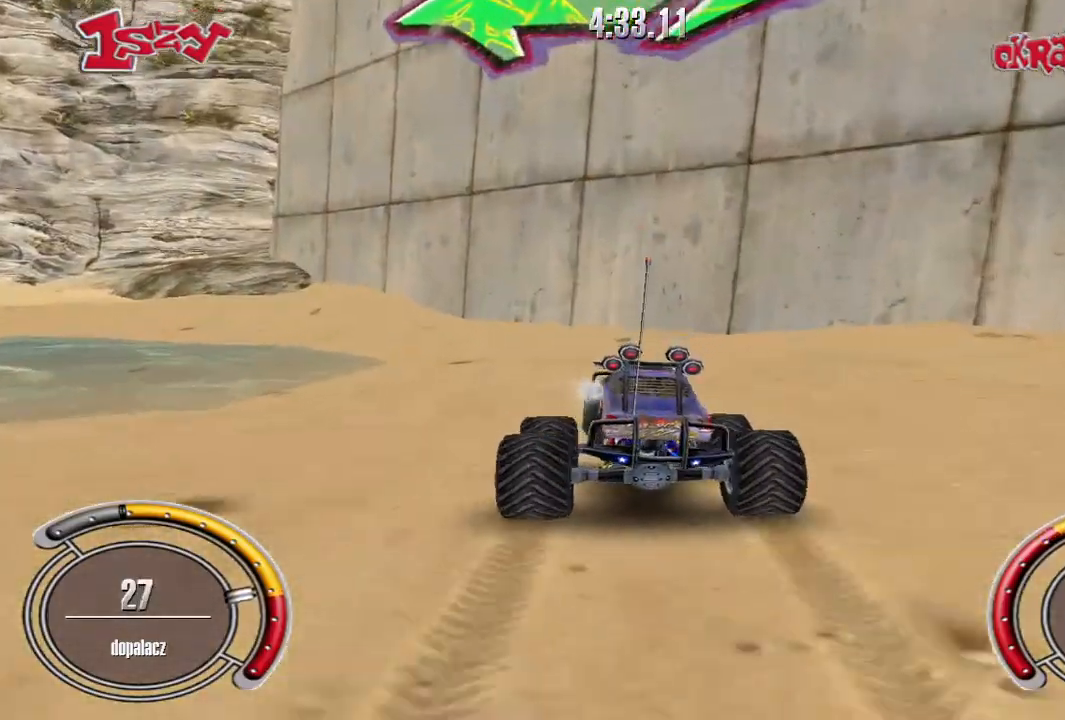
{"keys": ["left"], "events": [[20, "left", "up"], [60, "left", "down"], [500, "up", "up"]]}
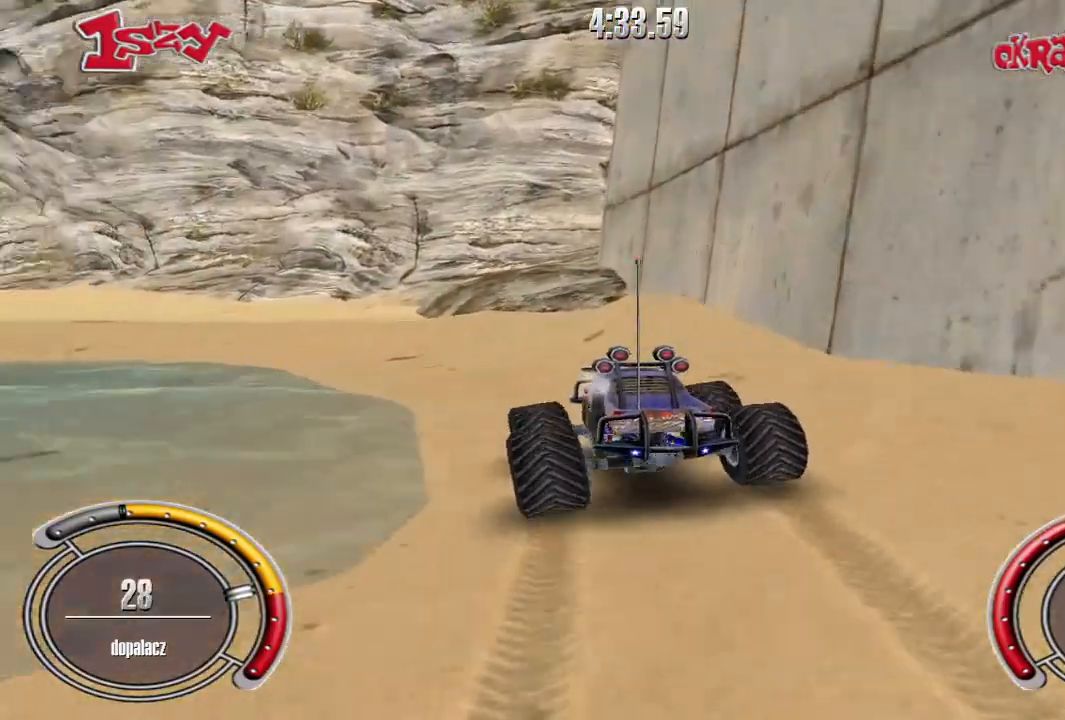
{"keys": [], "events": [[140, "left", "up"], [240, "left", "down"], [280, "up", "down"], [460, "up", "up"], [480, "left", "up"]]}
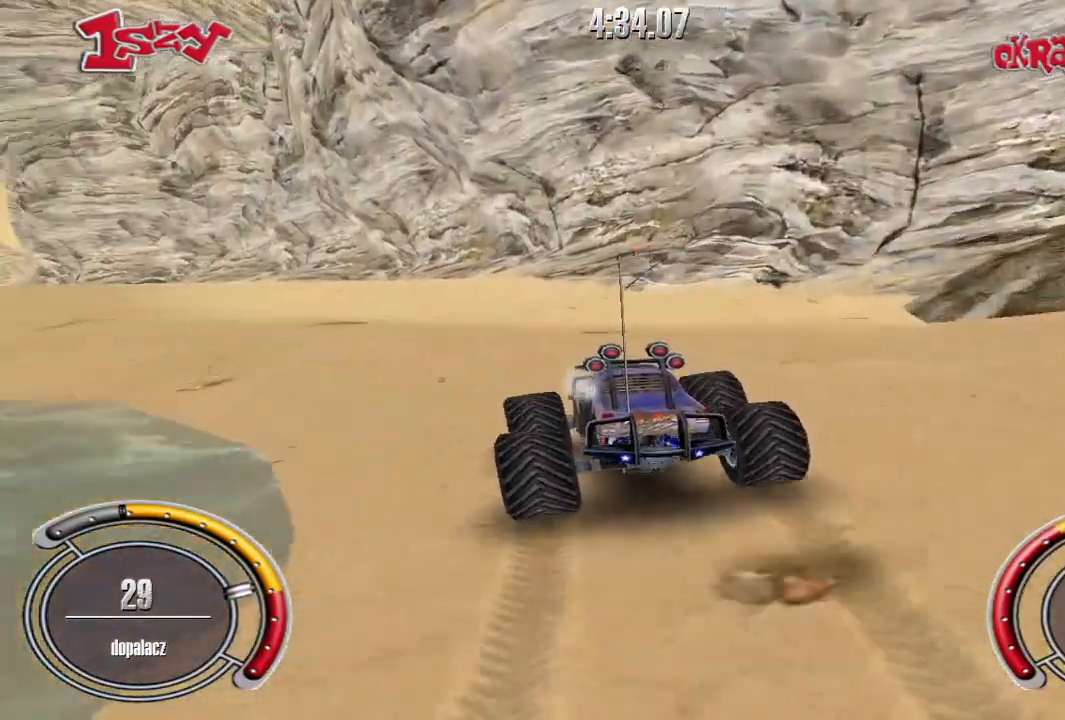
{"keys": ["left", "up"], "events": [[60, "left", "down"], [160, "left", "up"], [260, "left", "down"], [340, "up", "down"]]}
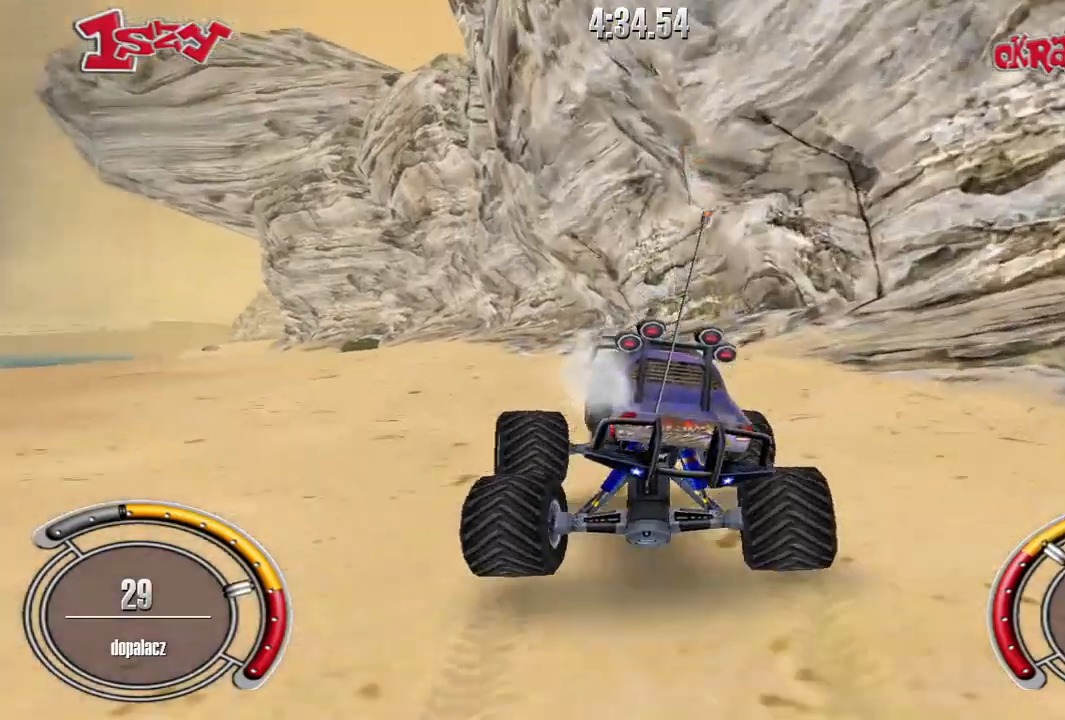
{"keys": ["up"], "events": [[80, "left", "up"], [160, "left", "down"], [280, "left", "up"], [380, "up", "up"], [500, "up", "down"]]}
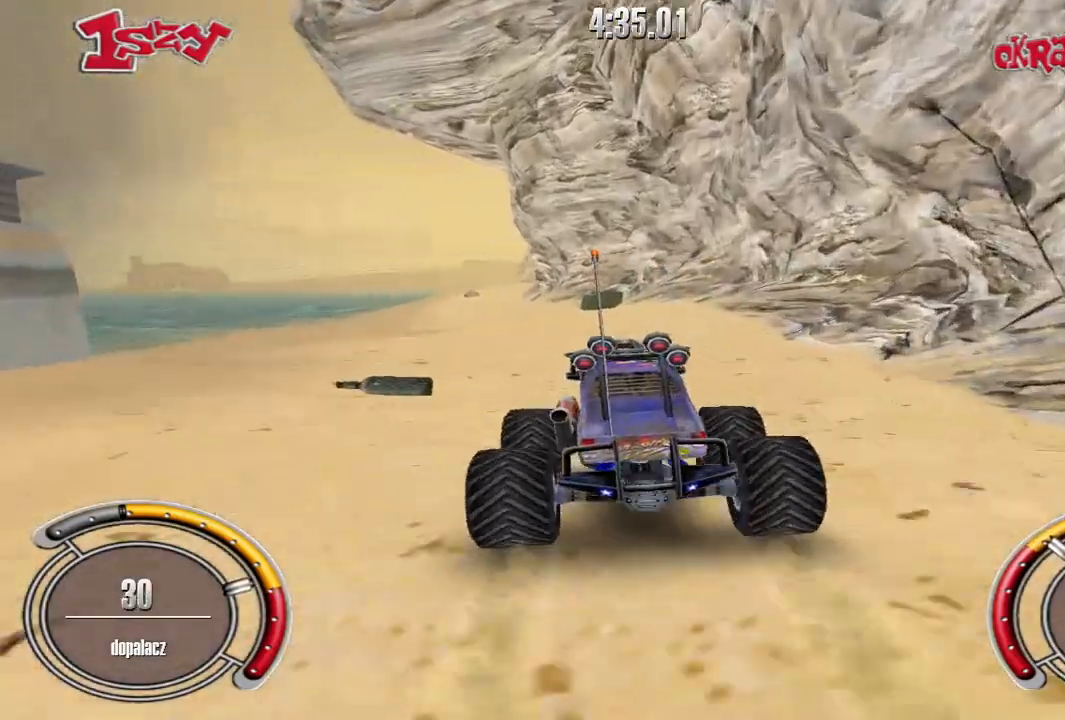
{"keys": ["up"], "events": [[40, "left", "down"], [180, "left", "up"], [280, "left", "down"], [400, "left", "up"]]}
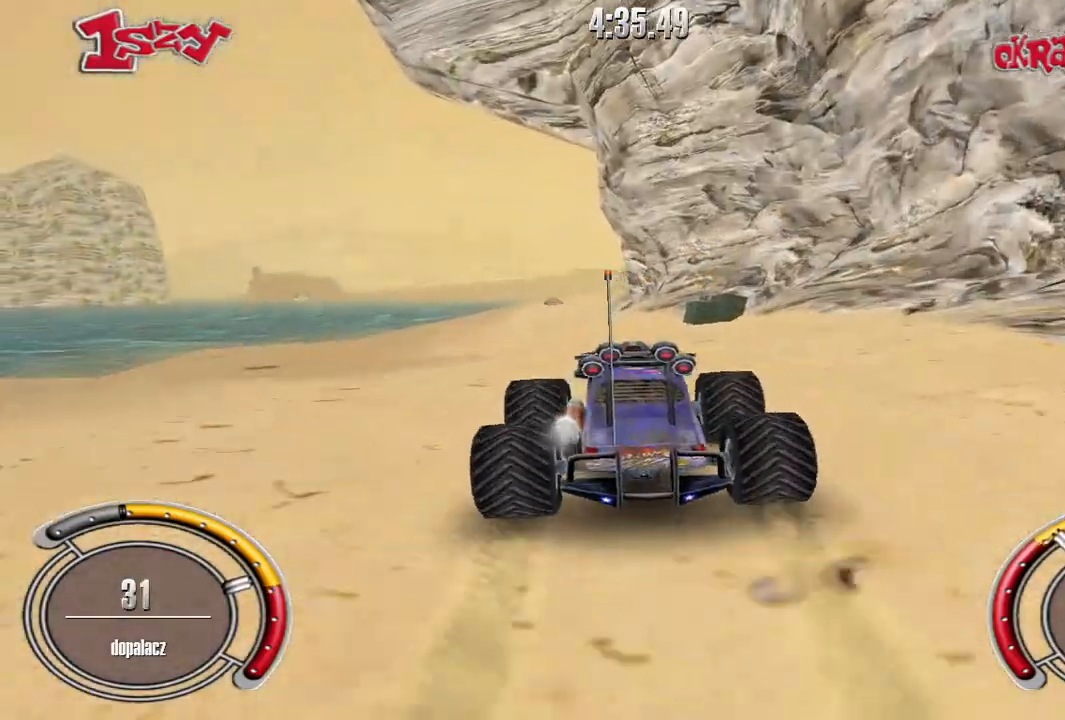
{"keys": ["up"], "events": [[40, "up", "up"], [140, "left", "down"], [180, "up", "down"], [260, "left", "up"]]}
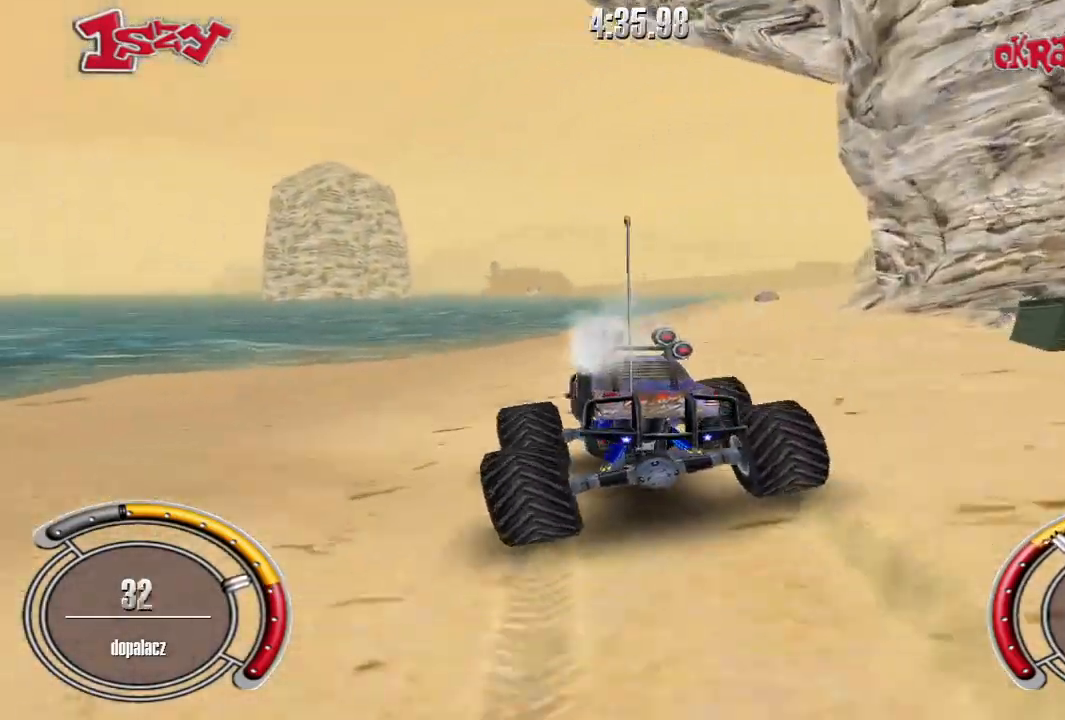
{"keys": ["up"], "events": [[20, "right", "down"], [120, "up", "up"], [200, "up", "down"], [420, "right", "up"]]}
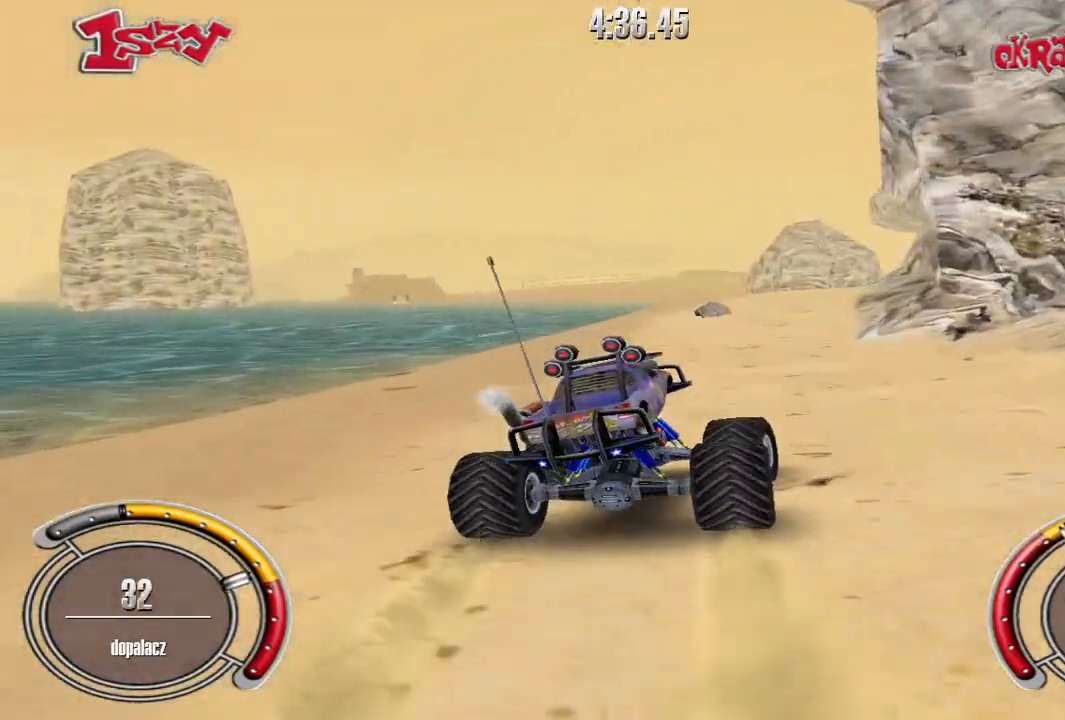
{"keys": ["shift", "up"], "events": [[180, "left", "down"], [240, "left", "up"], [320, "shift", "down"], [340, "right", "down"], [500, "right", "up"]]}
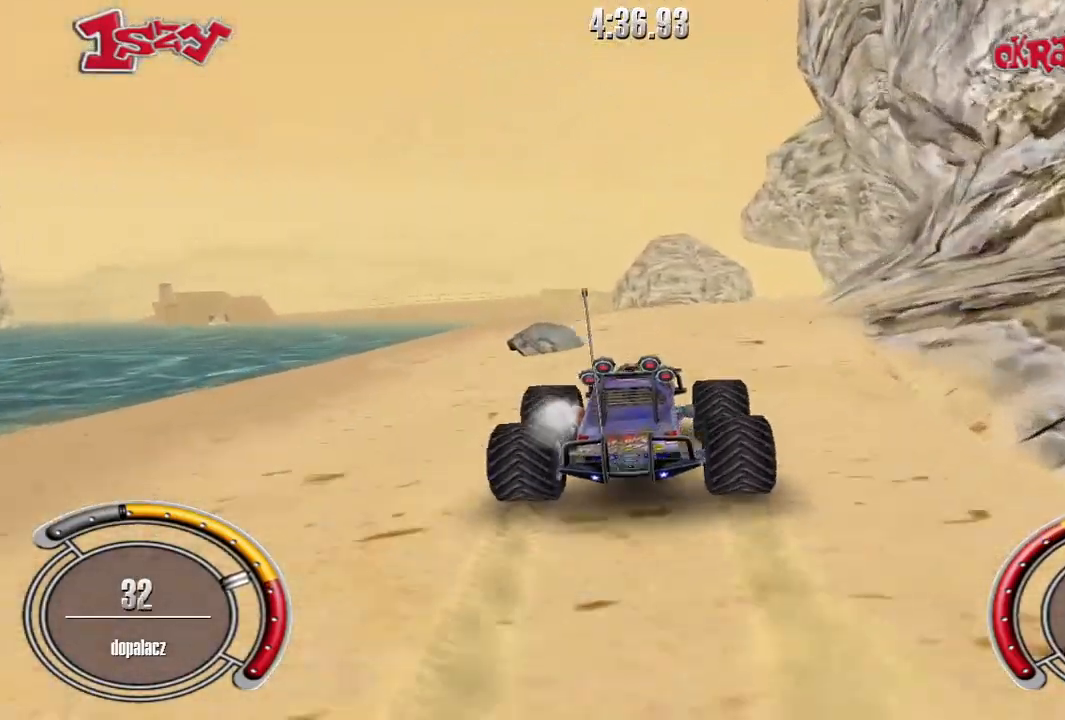
{"keys": ["shift", "up"], "events": [[40, "right", "down"], [320, "right", "up"], [420, "right", "down"], [500, "right", "up"]]}
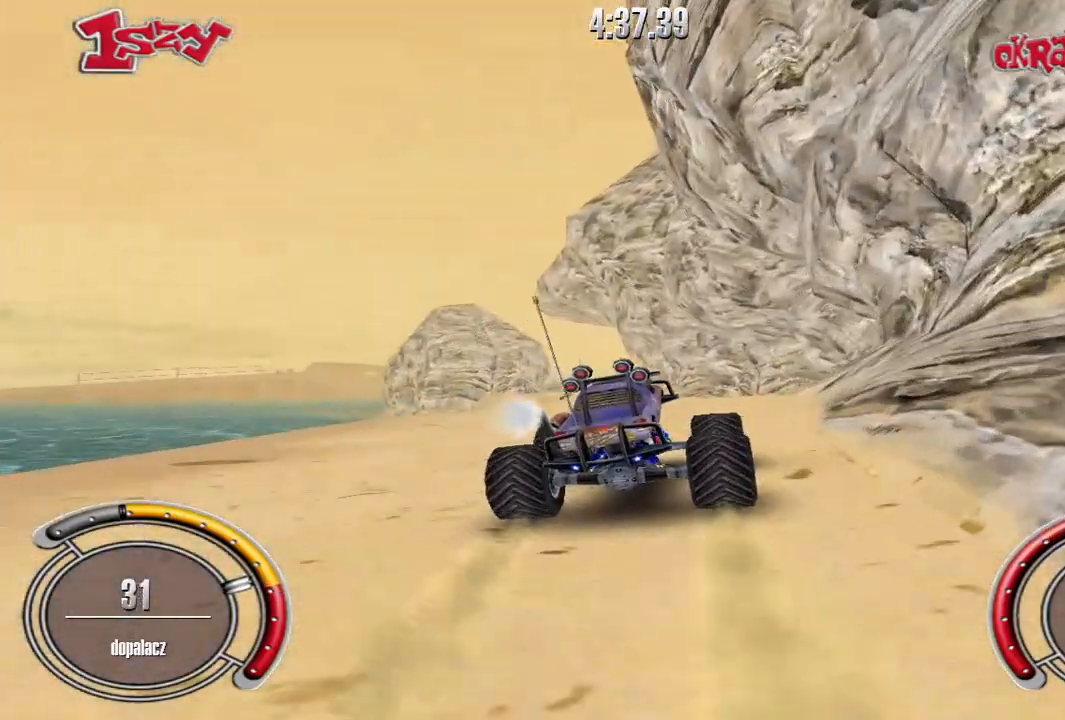
{"keys": ["up"], "events": [[100, "up", "up"], [140, "shift", "up"], [260, "up", "down"], [300, "up", "up"], [400, "up", "down"]]}
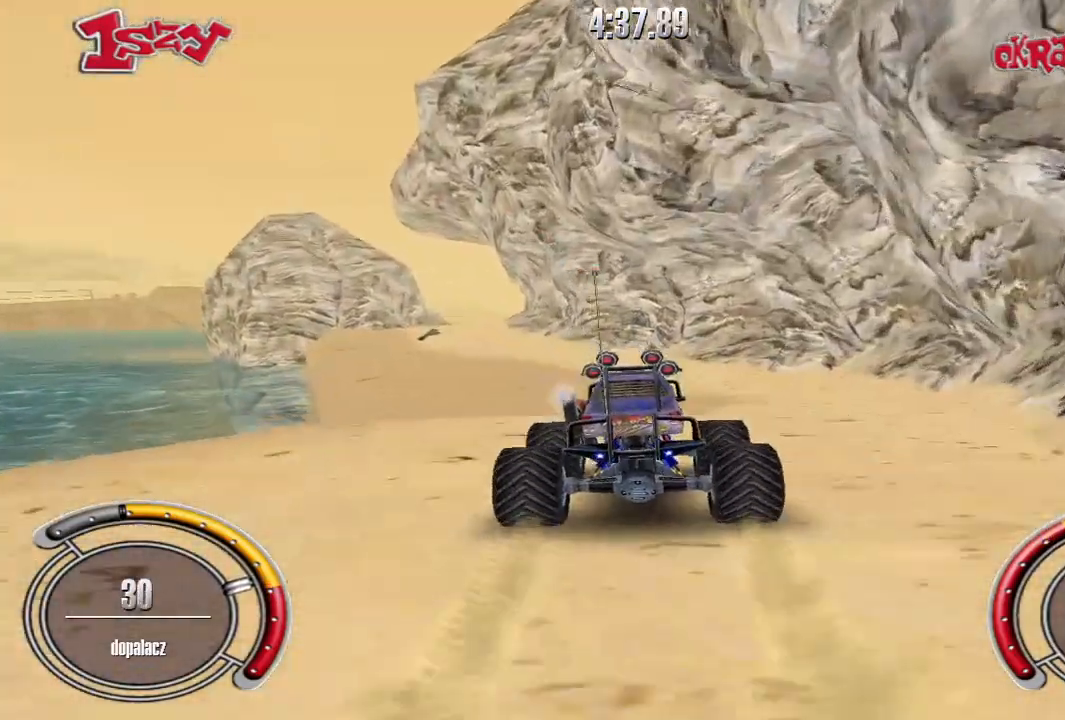
{"keys": ["left", "shift", "up"], "events": [[240, "left", "down"], [360, "shift", "down"], [380, "left", "up"], [460, "left", "down"]]}